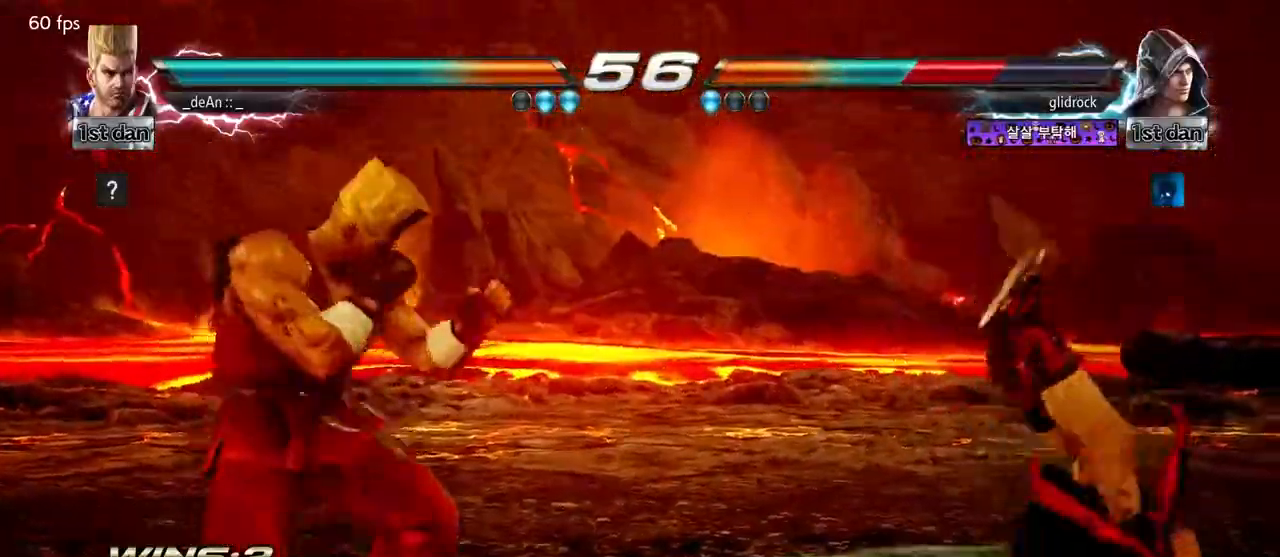
Gameplay with a controller (arcade stick); each line is a JSON object with the inputs held at the frame after it (dt_ms = milliseconds from this image to that frame). "events" lists button and stick changes between this image and that frame as [ms after this image, input, new state], when the widget could be followed in between. Not read: L3 R3.
{"dt_ms": 500, "buttons": ["SQUARE", "TRIANGLE"], "left_stick": "center"}
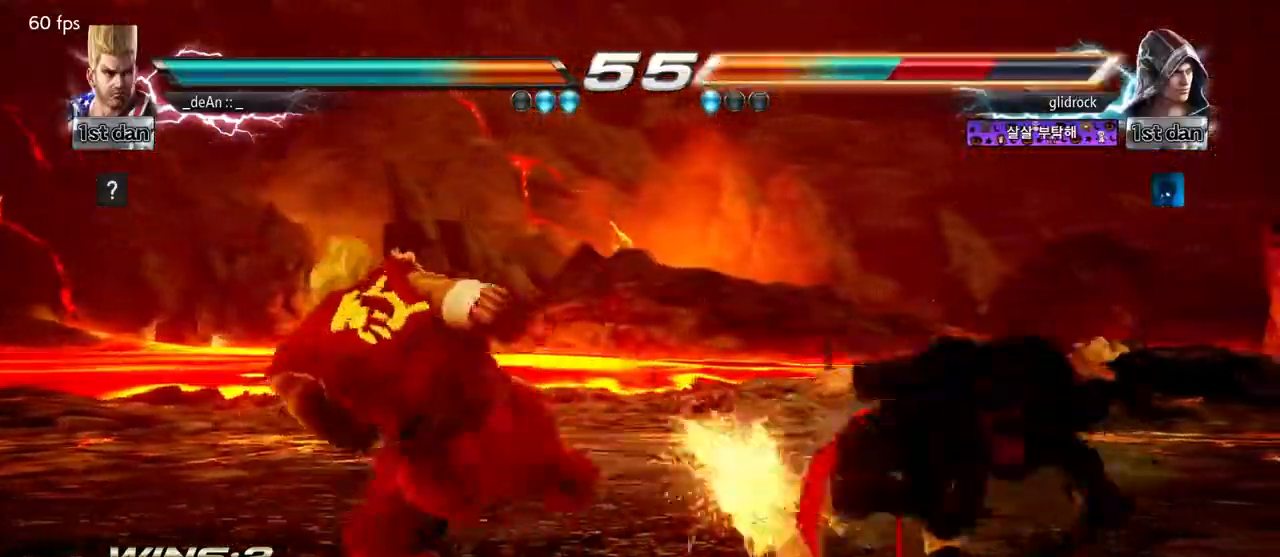
{"dt_ms": 500, "buttons": ["SQUARE", "TRIANGLE"], "left_stick": "center", "events": [[67, "SQUARE", "up"], [83, "TRIANGLE", "up"], [133, "TRIANGLE", "down"], [150, "SQUARE", "down"], [217, "SQUARE", "up"], [233, "TRIANGLE", "up"], [283, "SQUARE", "down"], [283, "TRIANGLE", "down"], [383, "SQUARE", "up"], [383, "TRIANGLE", "up"], [450, "SQUARE", "down"], [450, "TRIANGLE", "down"]]}
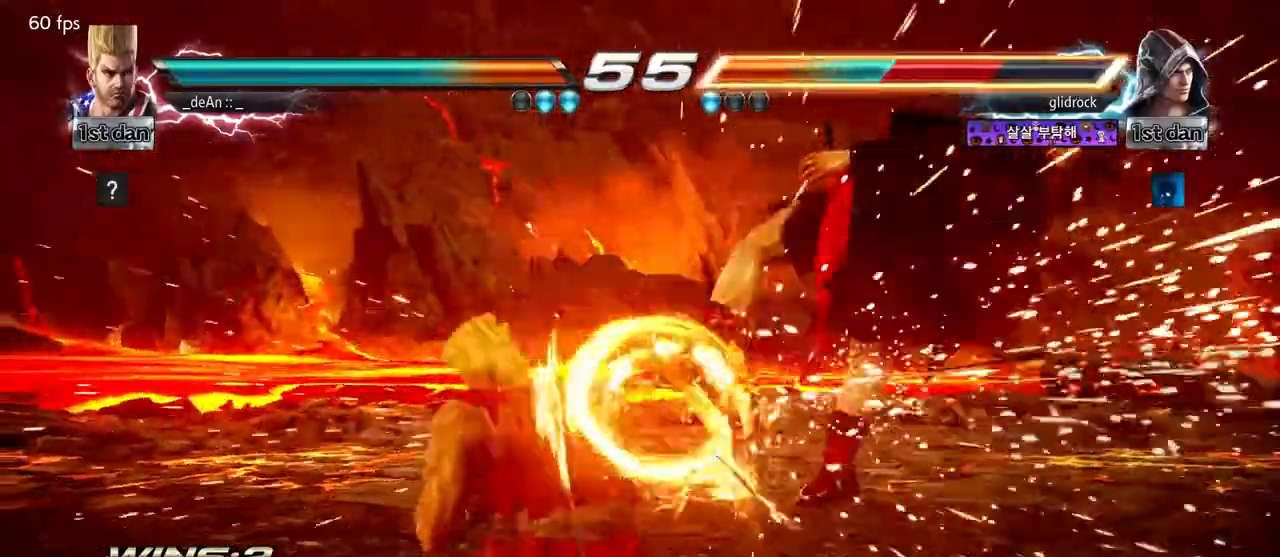
{"dt_ms": 500, "buttons": [], "left_stick": "center", "events": [[33, "SQUARE", "up"], [50, "TRIANGLE", "up"], [100, "SQUARE", "down"], [100, "TRIANGLE", "down"], [183, "TRIANGLE", "up"], [200, "SQUARE", "up"], [217, "SQUARE", "down"], [217, "TRIANGLE", "down"], [367, "SQUARE", "up"], [367, "TRIANGLE", "up"]]}
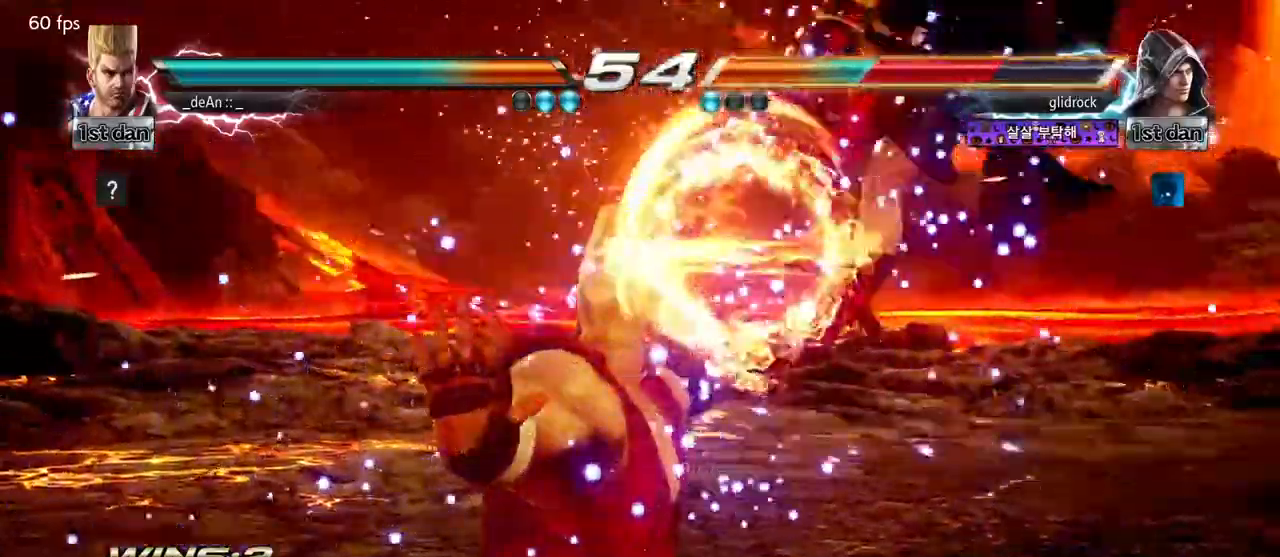
{"dt_ms": 500, "buttons": [], "left_stick": "right", "events": [[333, "left_stick", "right"], [400, "left_stick", "center"], [483, "left_stick", "right"]]}
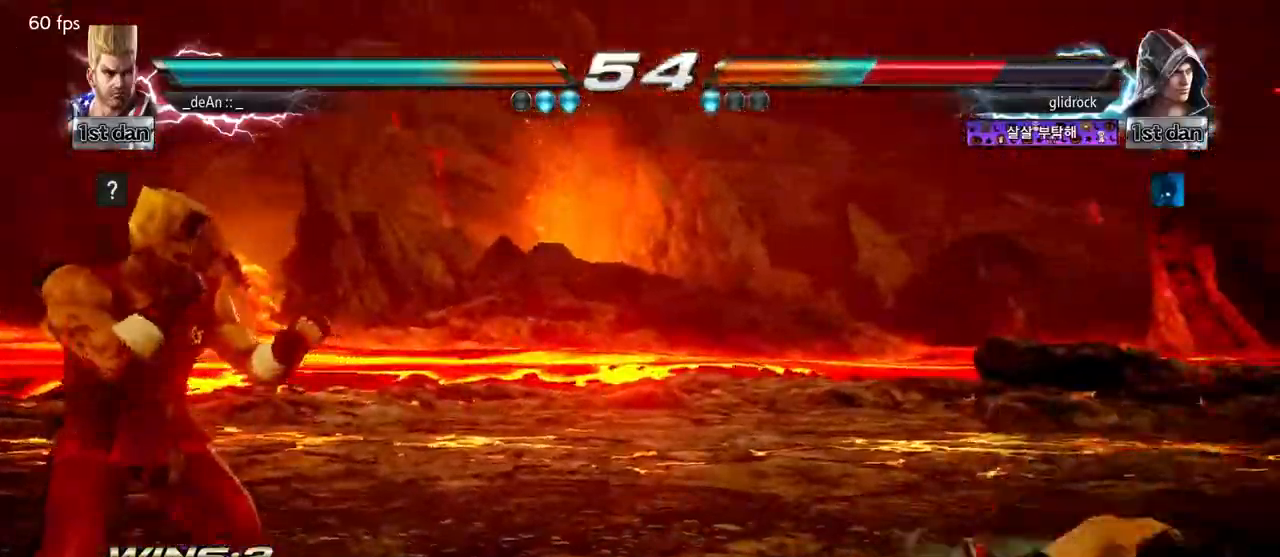
{"dt_ms": 500, "buttons": [], "left_stick": "right", "events": [[367, "left_stick", "down"], [483, "left_stick", "right"]]}
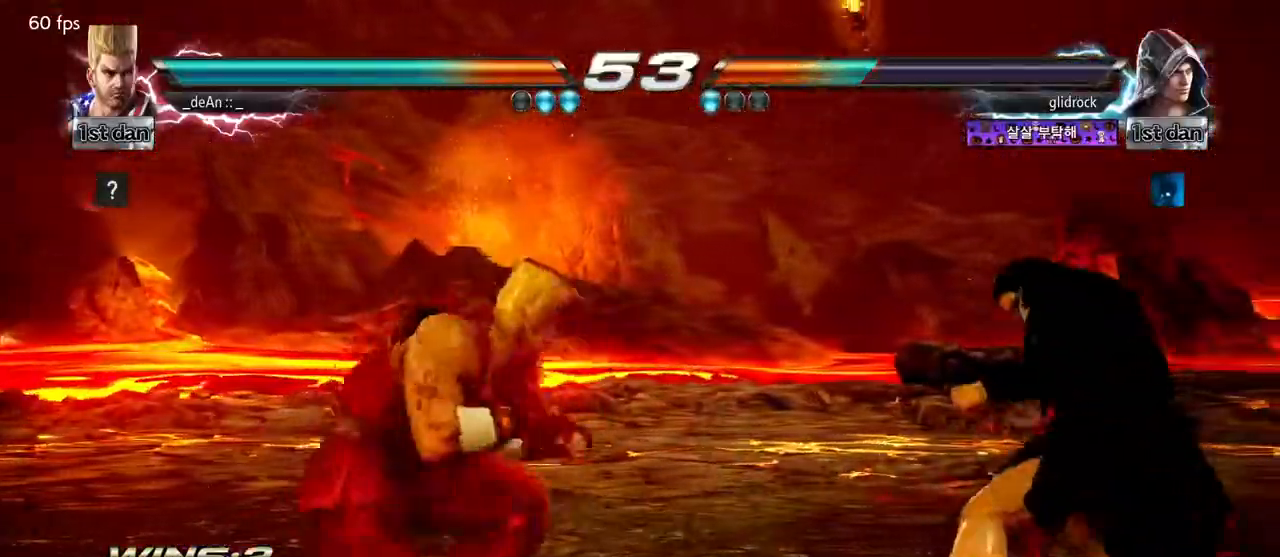
{"dt_ms": 500, "buttons": [], "left_stick": "center", "events": [[33, "TRIANGLE", "down"], [117, "TRIANGLE", "up"], [283, "left_stick", "center"]]}
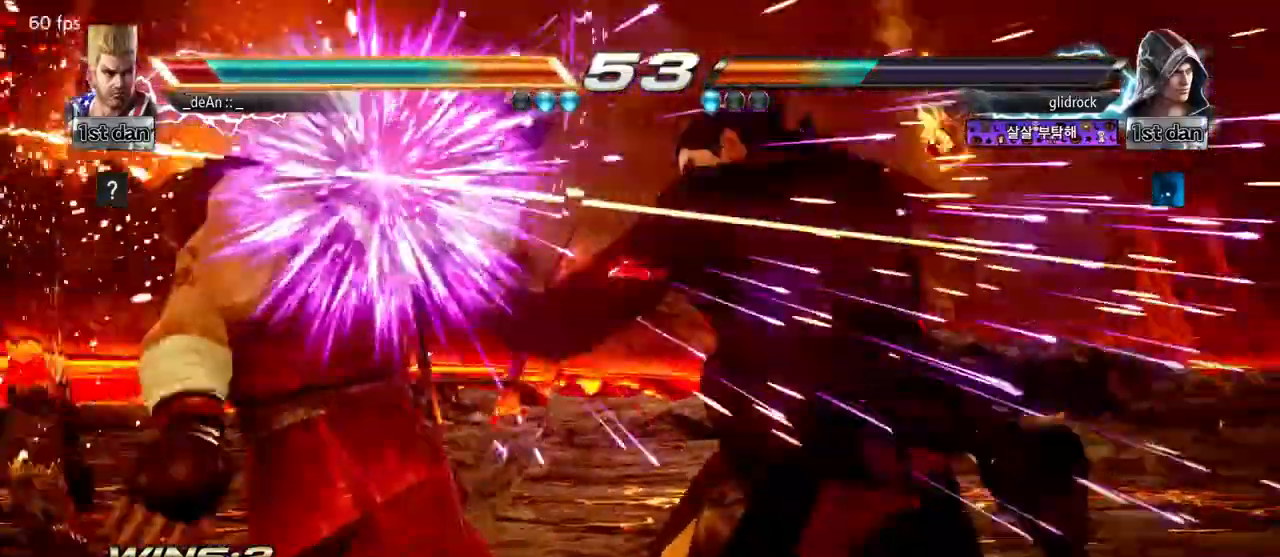
{"dt_ms": 500, "buttons": ["SQUARE"], "left_stick": "left", "events": [[133, "left_stick", "left"], [350, "SQUARE", "down"]]}
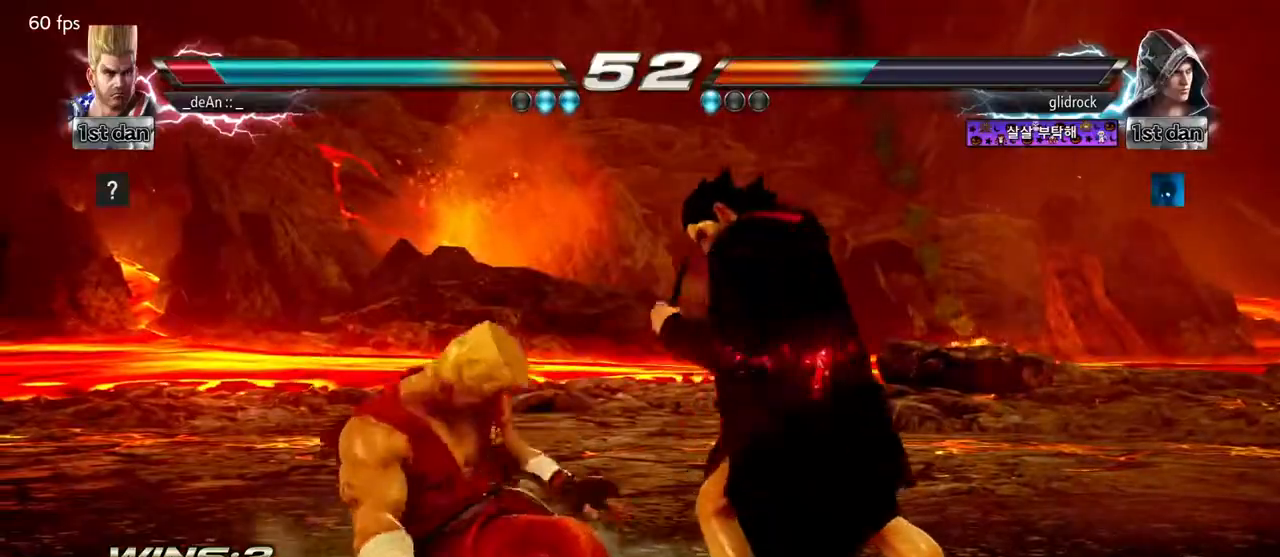
{"dt_ms": 500, "buttons": [], "left_stick": "center", "events": [[17, "SQUARE", "up"], [333, "left_stick", "center"]]}
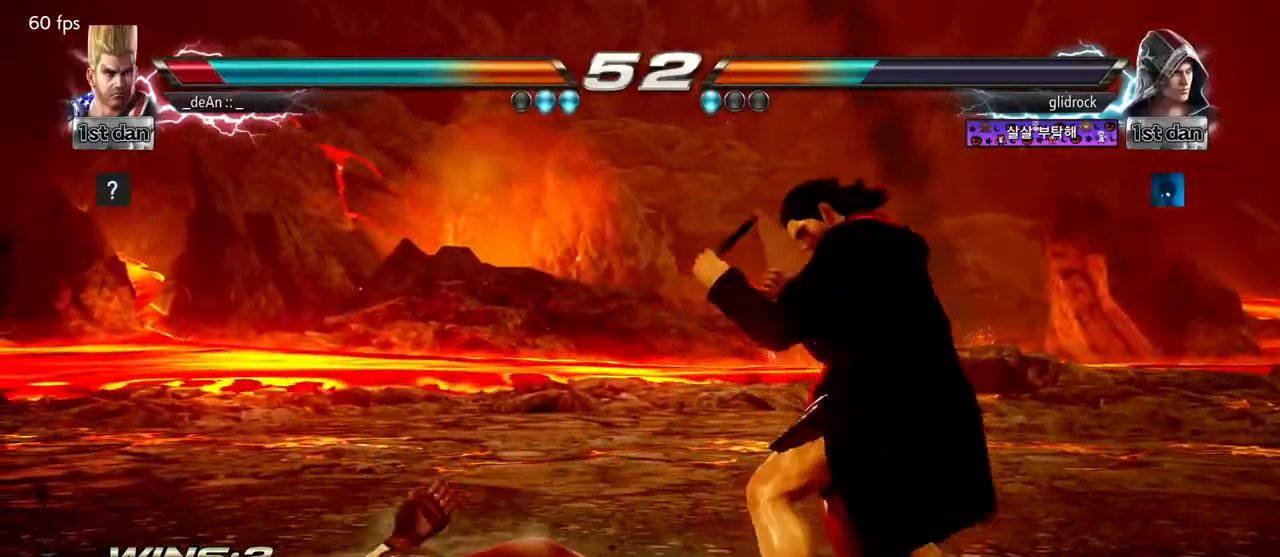
{"dt_ms": 500, "buttons": [], "left_stick": "center", "events": [[117, "CIRCLE", "down"], [117, "CROSS", "down"], [200, "CIRCLE", "up"], [200, "CROSS", "up"]]}
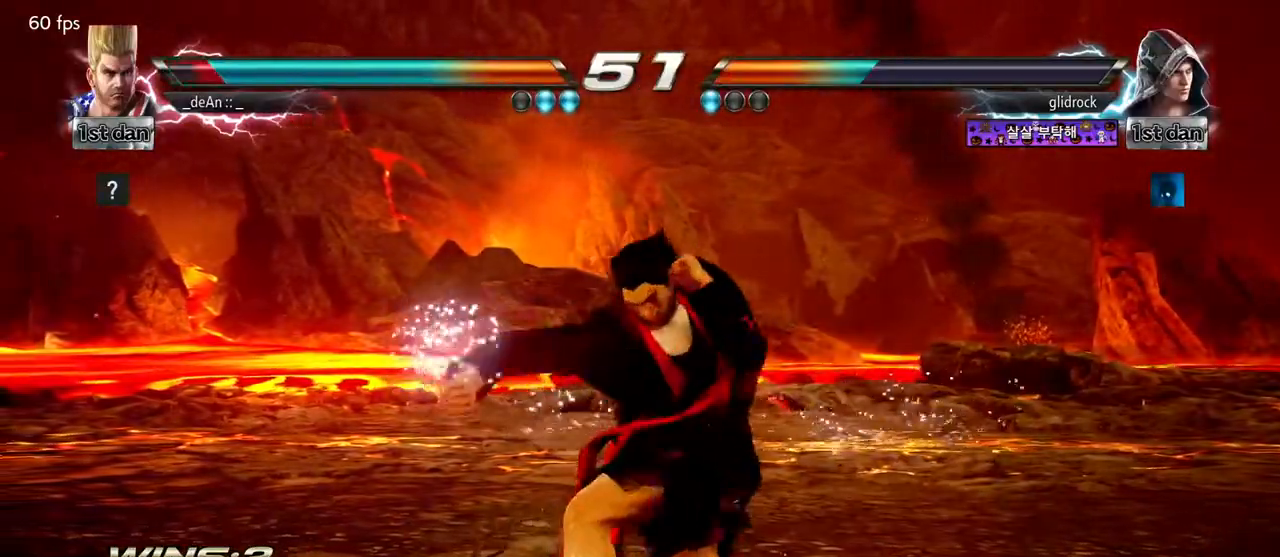
{"dt_ms": 500, "buttons": ["CIRCLE"], "left_stick": "center", "events": [[183, "CIRCLE", "down"], [267, "CIRCLE", "up"], [350, "CIRCLE", "down"], [417, "CIRCLE", "up"], [500, "CIRCLE", "down"]]}
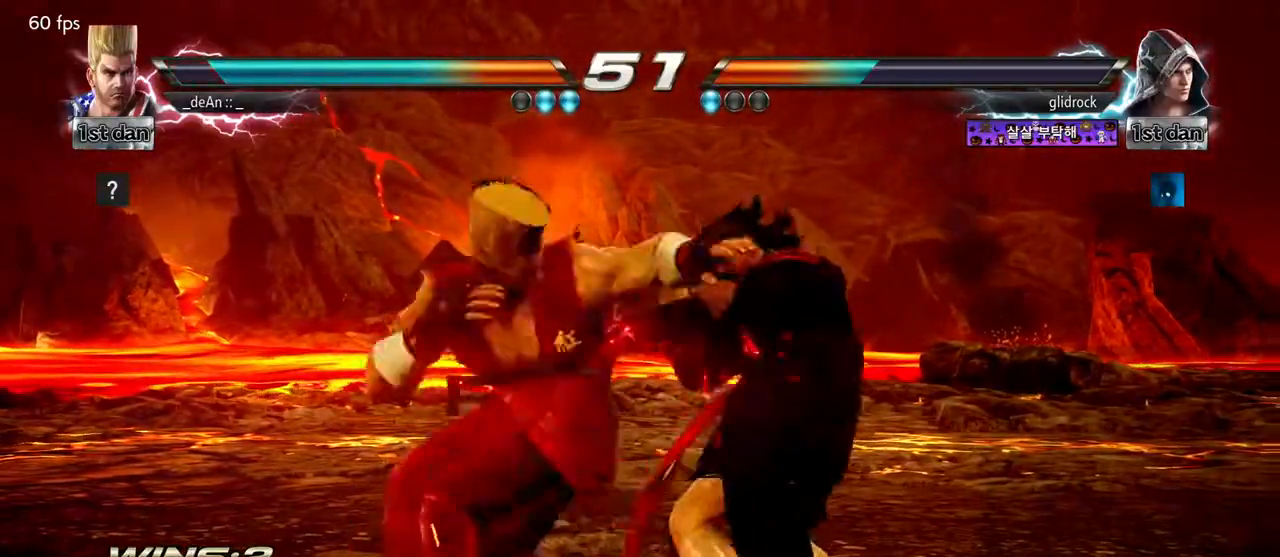
{"dt_ms": 500, "buttons": [], "left_stick": "left", "events": [[100, "CIRCLE", "up"], [117, "CIRCLE", "down"], [267, "CIRCLE", "up"], [467, "left_stick", "left"]]}
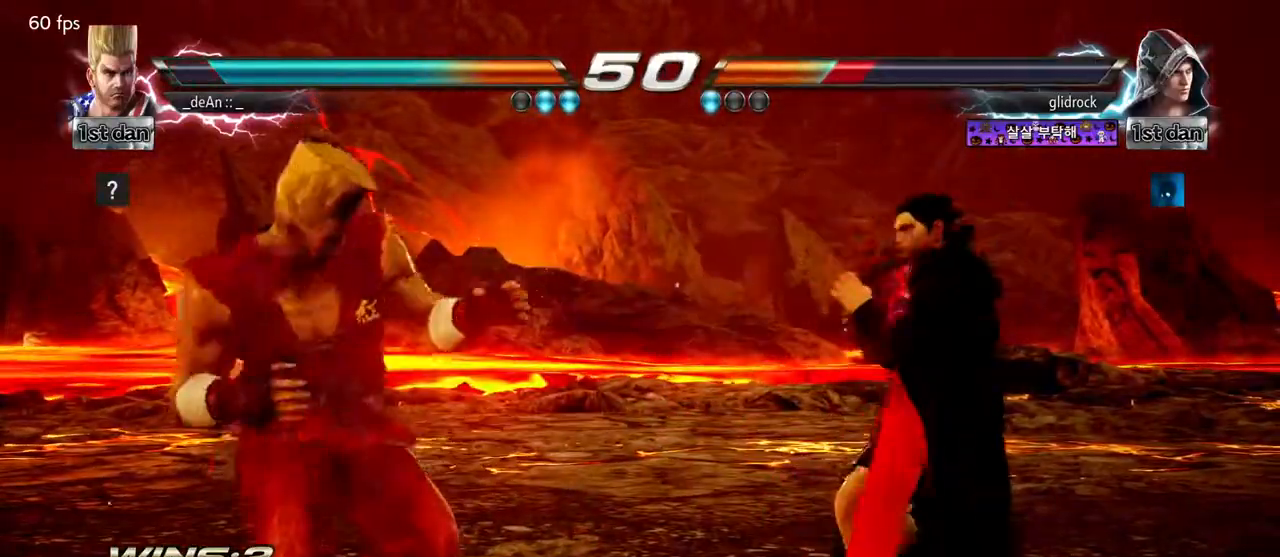
{"dt_ms": 500, "buttons": [], "left_stick": "right", "events": [[100, "left_stick", "down"], [167, "left_stick", "right"], [283, "TRIANGLE", "down"], [417, "TRIANGLE", "up"]]}
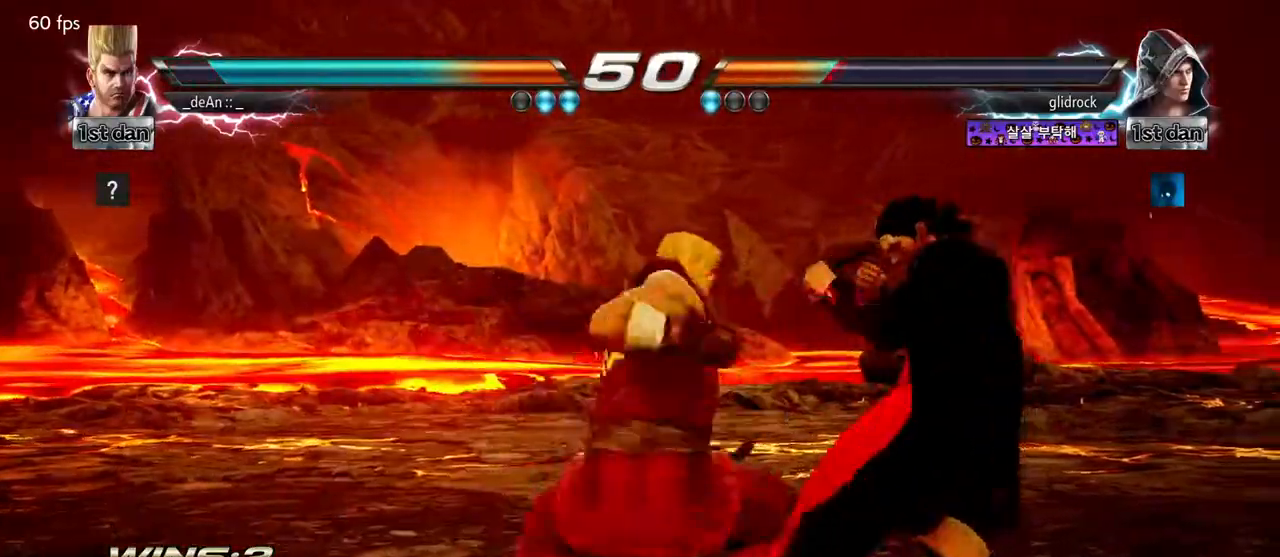
{"dt_ms": 500, "buttons": [], "left_stick": "left", "events": [[50, "left_stick", "center"], [450, "left_stick", "left"]]}
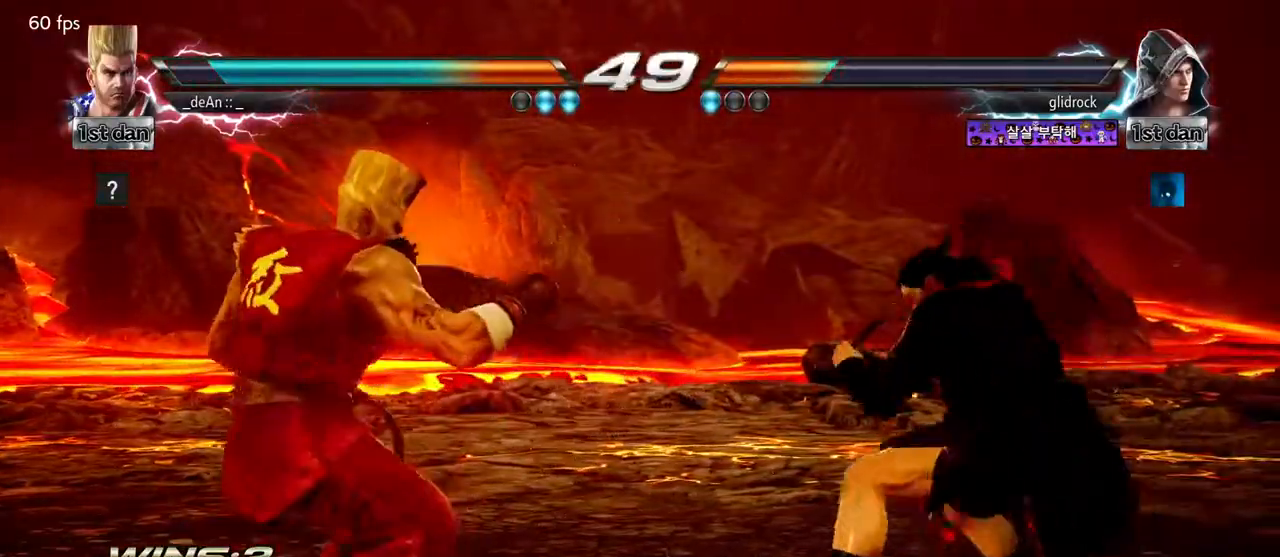
{"dt_ms": 500, "buttons": [], "left_stick": "left", "events": [[17, "SQUARE", "down"], [17, "TRIANGLE", "down"], [100, "SQUARE", "up"], [100, "TRIANGLE", "up"]]}
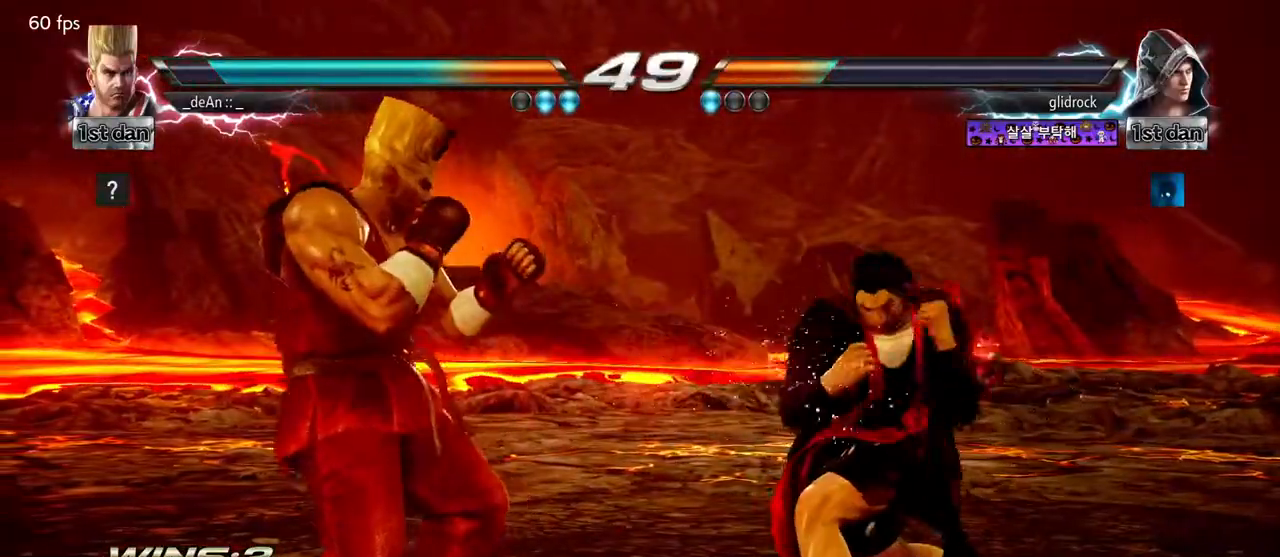
{"dt_ms": 1000, "buttons": [], "left_stick": "left"}
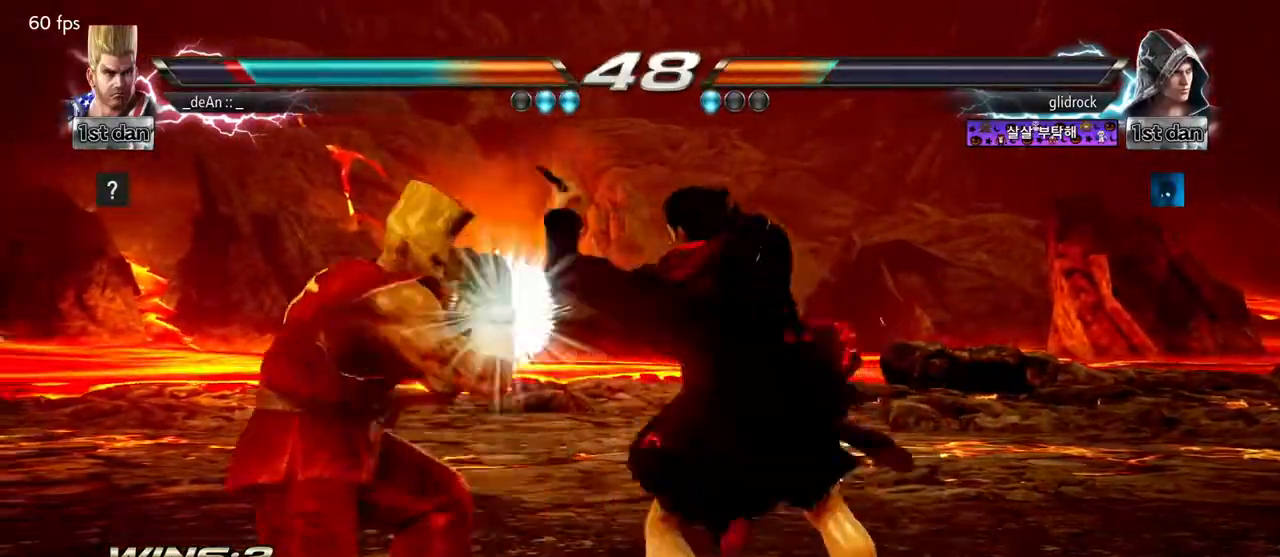
{"dt_ms": 500, "buttons": [], "left_stick": "center", "events": [[233, "left_stick", "center"], [267, "SQUARE", "down"], [400, "SQUARE", "up"]]}
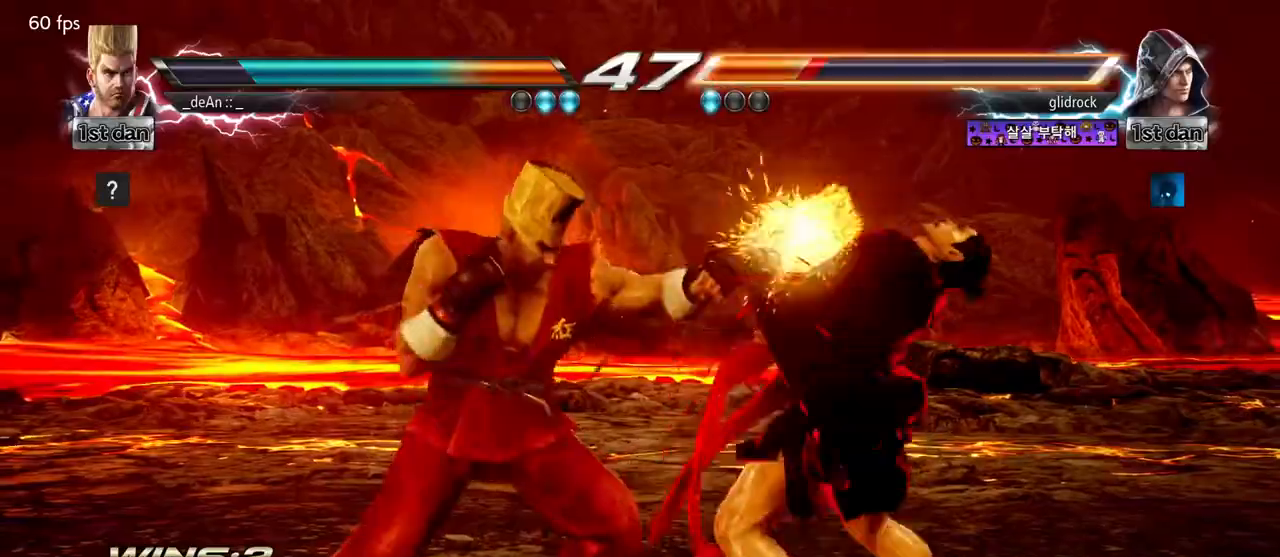
{"dt_ms": 500, "buttons": ["CIRCLE"], "left_stick": "center", "events": [[100, "left_stick", "down"], [150, "SQUARE", "down"], [283, "left_stick", "center"], [367, "SQUARE", "up"], [417, "CIRCLE", "down"]]}
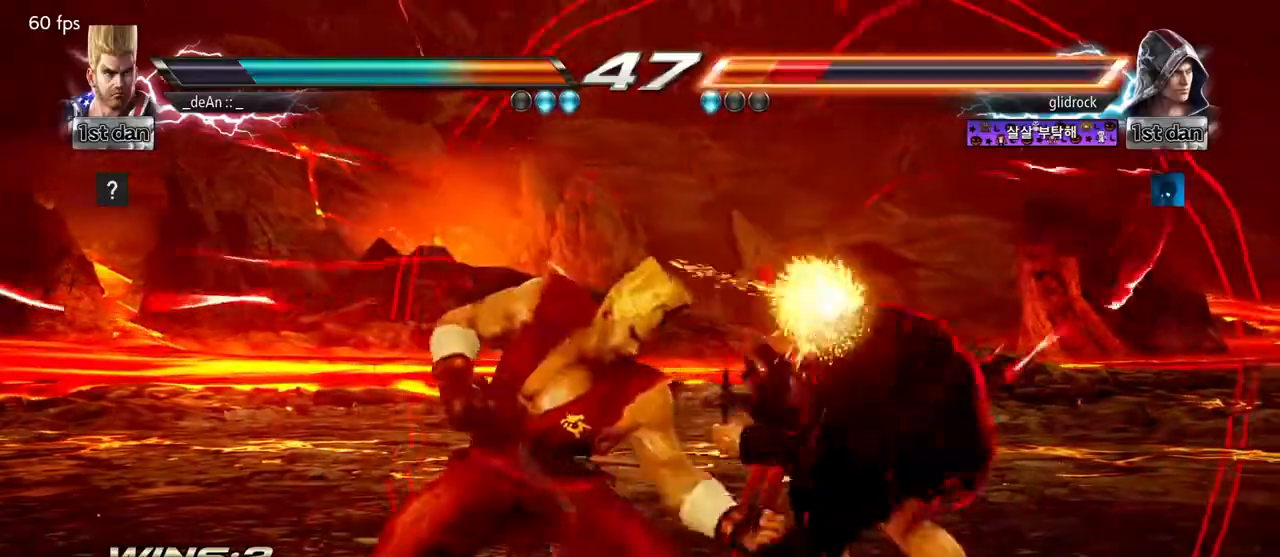
{"dt_ms": 500, "buttons": [], "left_stick": "center", "events": [[117, "CIRCLE", "up"], [200, "TRIANGLE", "down"], [300, "TRIANGLE", "up"], [383, "TRIANGLE", "down"], [467, "TRIANGLE", "up"]]}
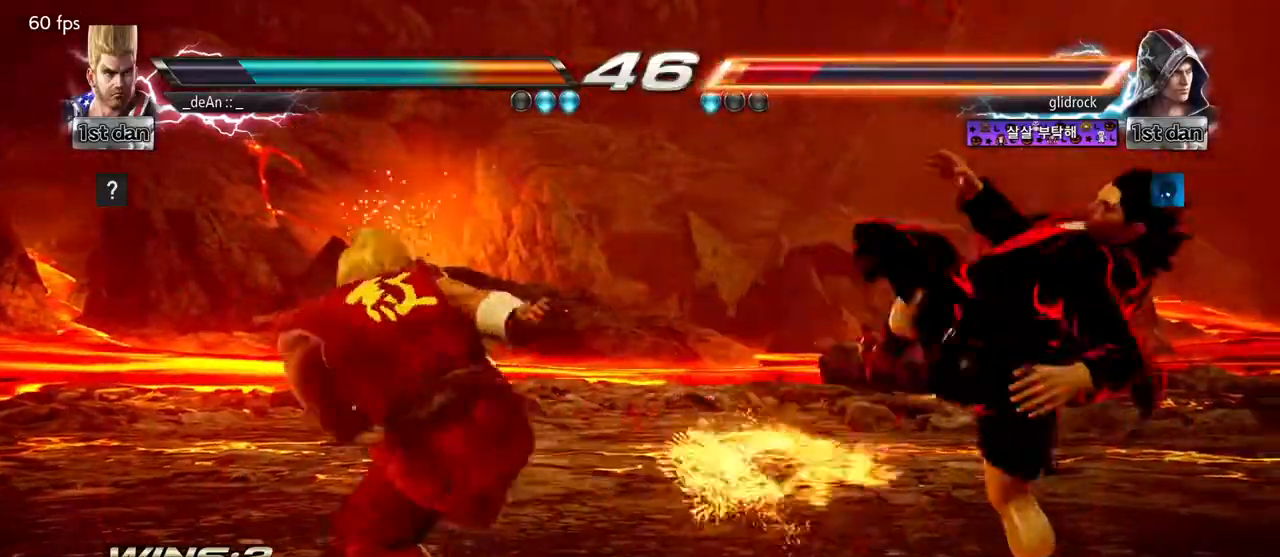
{"dt_ms": 500, "buttons": [], "left_stick": "center", "events": [[17, "TRIANGLE", "down"], [117, "TRIANGLE", "up"], [150, "TRIANGLE", "down"], [250, "TRIANGLE", "up"], [283, "TRIANGLE", "down"], [433, "TRIANGLE", "up"]]}